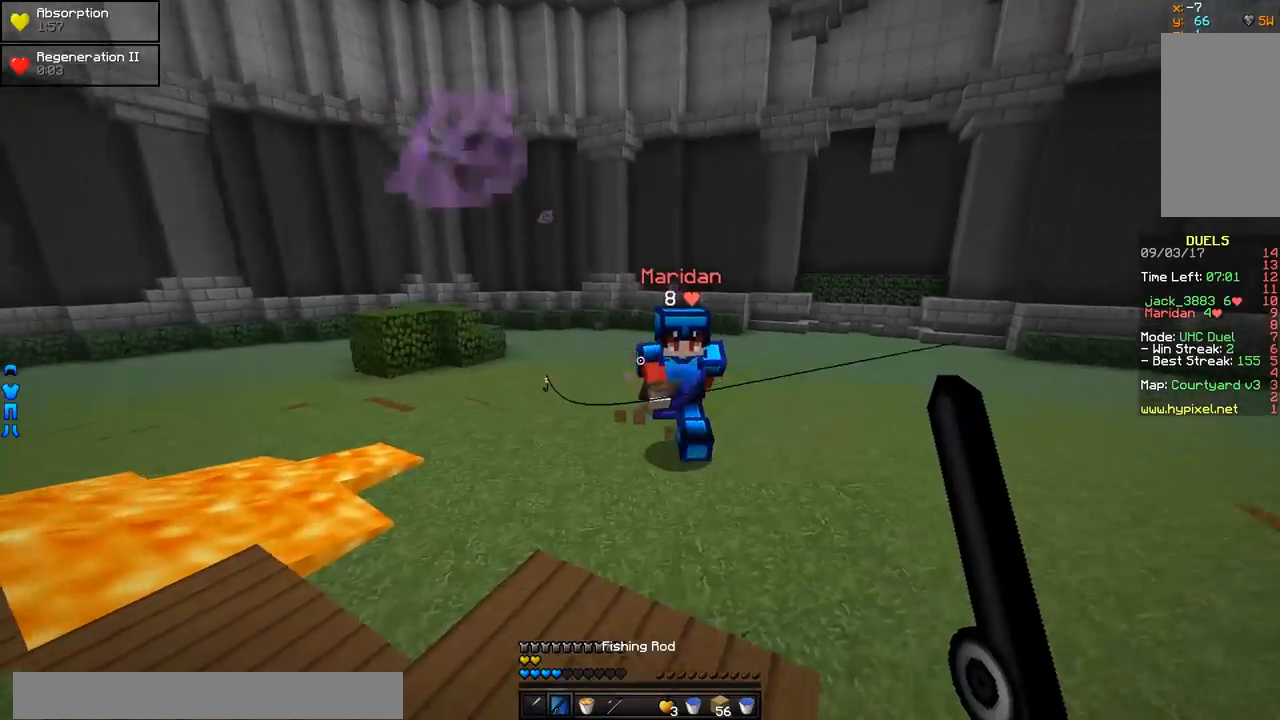
Gameplay with keyboard and mouse; each line is a JSON object with the keys and mouse buttons held at the frame after it. "events" lists presses ("down") and releases ("up") of "a", "d", "s", "w", "mouse_left" and "mouse_right" between this image and that frame as [ms after this image, input, new state], when the widget could be followed in between. "mouse_left", "mouse_right" = the "left", "right" buttons of the "mouse" list. No other keys are recorded. Fast repeated clicks can show as one long hold. Mouse movement is not recorded.
{"keys": [], "mouse": [], "events": [[200, "mouse_right", "down"], [234, "mouse_right", "up"], [334, "mouse_right", "down"], [434, "mouse_right", "up"], [434, "s", "up"]]}
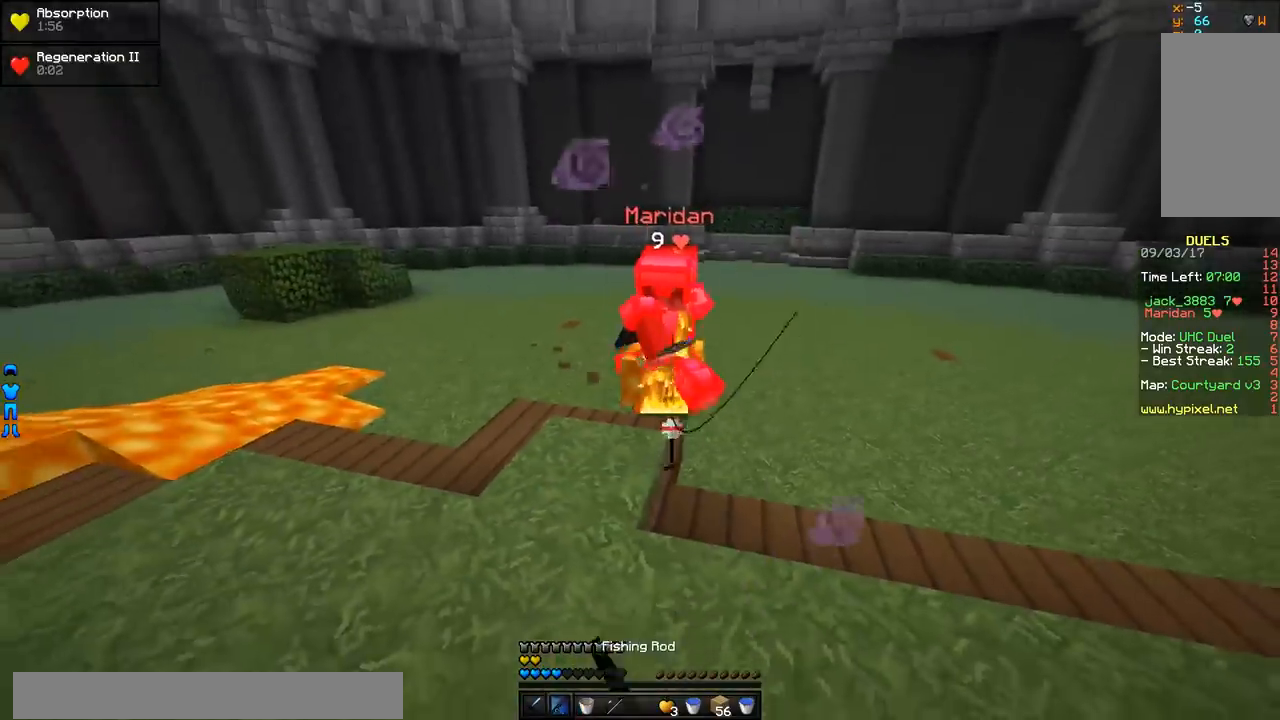
{"keys": ["d", "w"], "mouse": [], "events": [[34, "w", "down"], [234, "mouse_left", "down"], [334, "mouse_left", "up"], [434, "d", "down"], [434, "mouse_left", "down"], [468, "mouse_left", "up"]]}
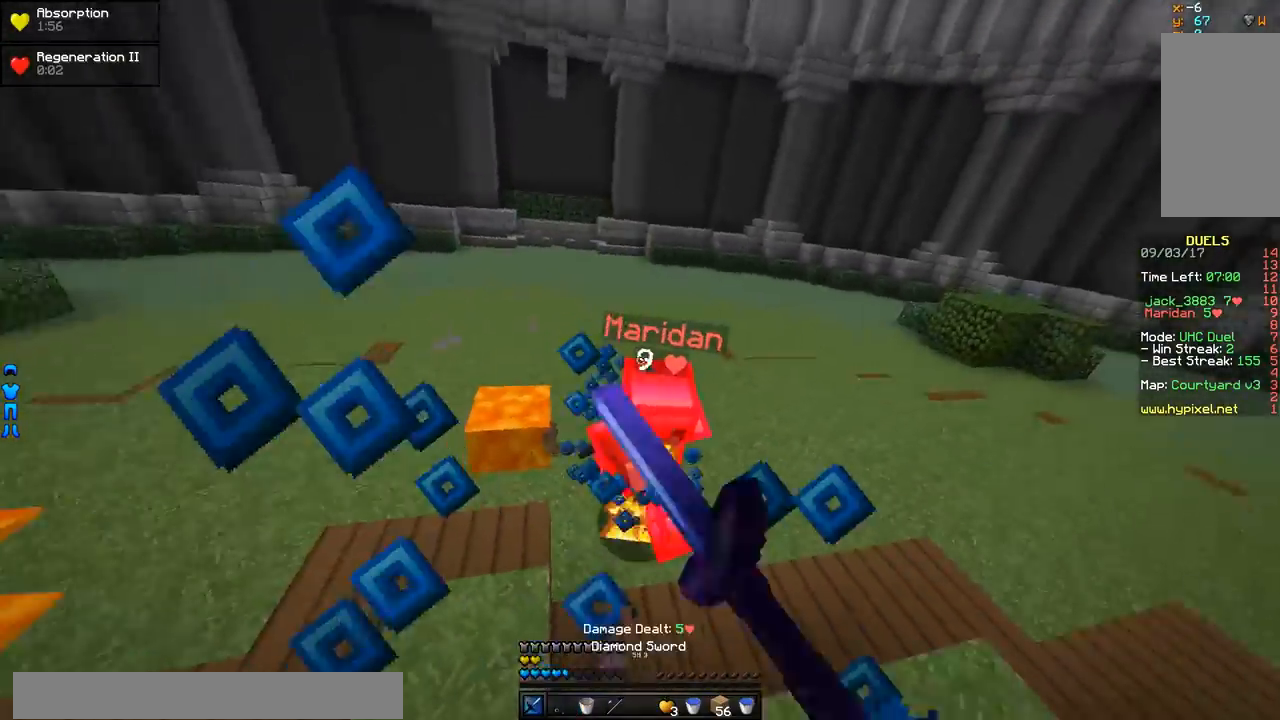
{"keys": ["d", "w"], "mouse": ["left"], "events": [[33, "mouse_left", "down"], [33, "w", "up"], [83, "mouse_left", "up"], [83, "w", "down"], [133, "mouse_left", "down"], [183, "mouse_left", "up"], [234, "mouse_left", "down"], [284, "mouse_left", "up"], [334, "mouse_left", "down"], [384, "mouse_left", "up"], [417, "mouse_left", "down"]]}
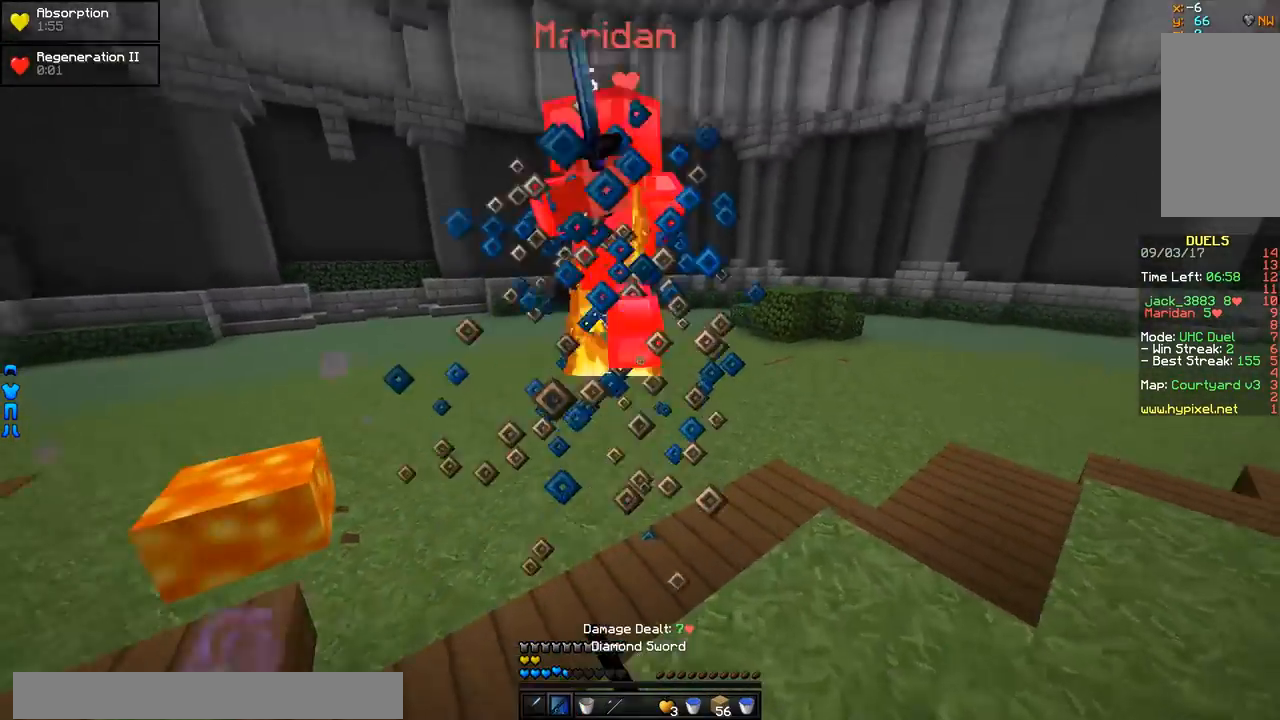
{"keys": ["d", "w"], "mouse": [], "events": [[34, "mouse_left", "up"], [34, "mouse_right", "down"], [84, "mouse_right", "up"], [184, "mouse_left", "down"], [217, "mouse_left", "up"], [317, "mouse_left", "down"], [368, "mouse_left", "up"], [434, "mouse_left", "down"], [468, "mouse_left", "up"]]}
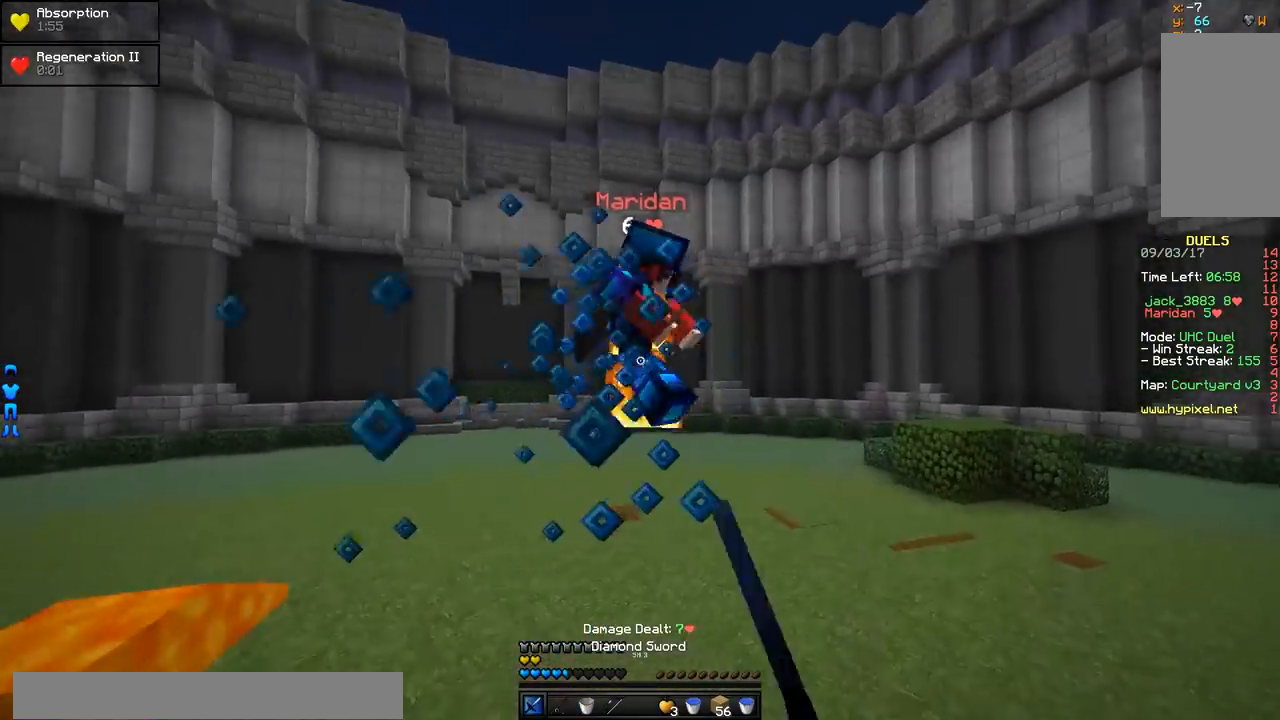
{"keys": ["w"], "mouse": [], "events": [[17, "mouse_left", "down"], [83, "mouse_left", "up"], [117, "mouse_left", "down"], [167, "mouse_left", "up"], [217, "mouse_left", "down"], [267, "mouse_left", "up"], [317, "d", "up"], [317, "mouse_left", "down"], [467, "mouse_left", "up"]]}
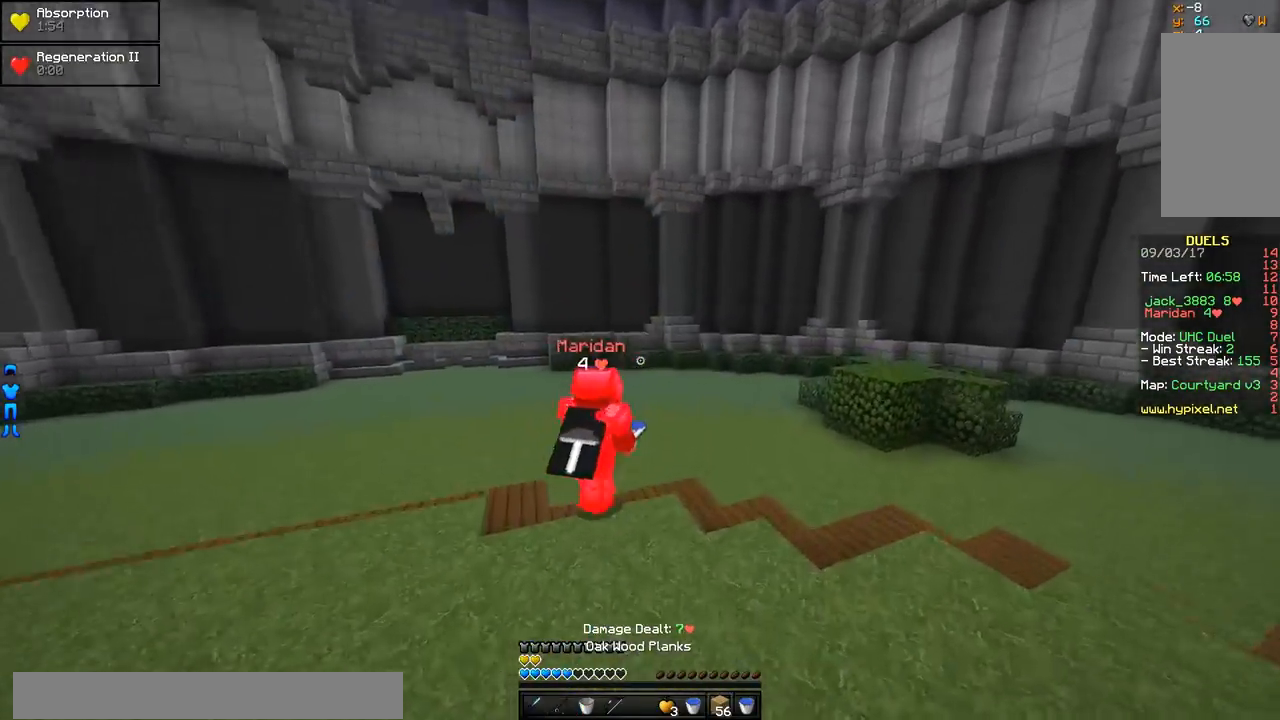
{"keys": ["w"], "mouse": [], "events": [[134, "mouse_right", "down"], [167, "mouse_right", "up"], [217, "mouse_right", "down"], [267, "mouse_right", "up"], [334, "mouse_right", "down"], [368, "mouse_right", "up"], [434, "mouse_right", "down"], [468, "mouse_right", "up"]]}
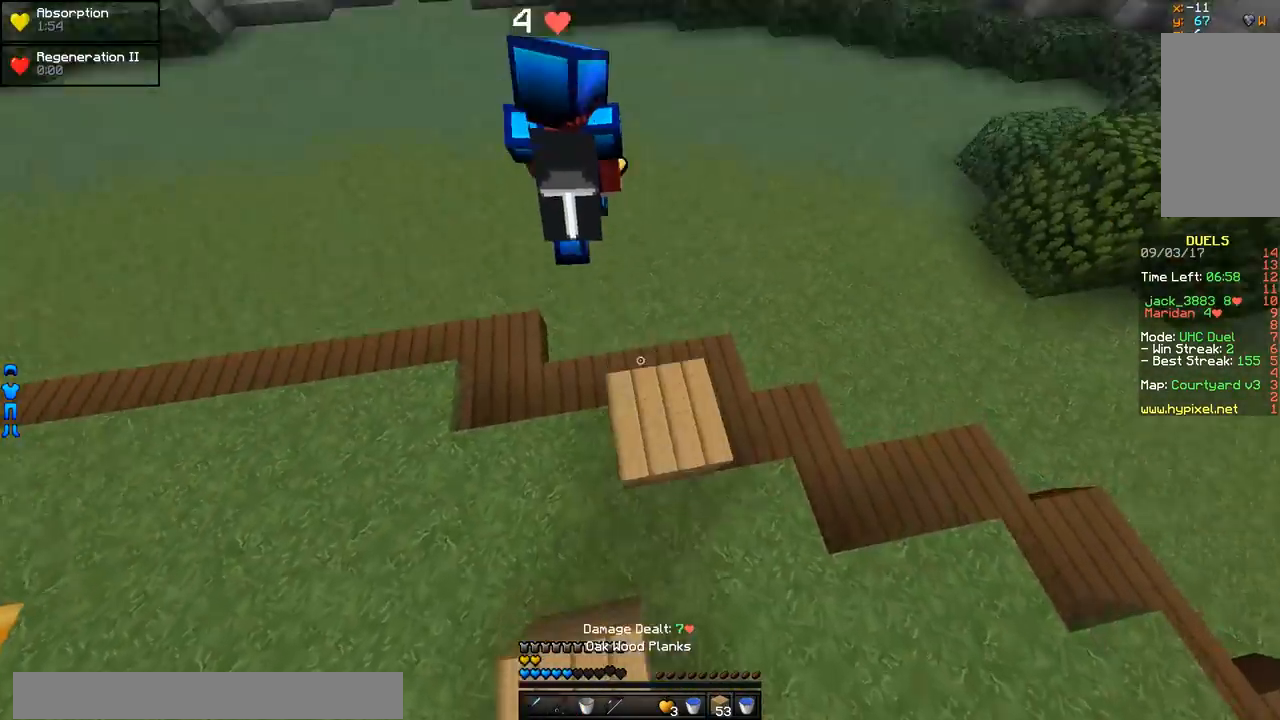
{"keys": ["w"], "mouse": ["left"], "events": [[267, "mouse_left", "down"], [317, "mouse_left", "up"], [367, "mouse_left", "down"], [417, "mouse_left", "up"], [467, "mouse_left", "down"]]}
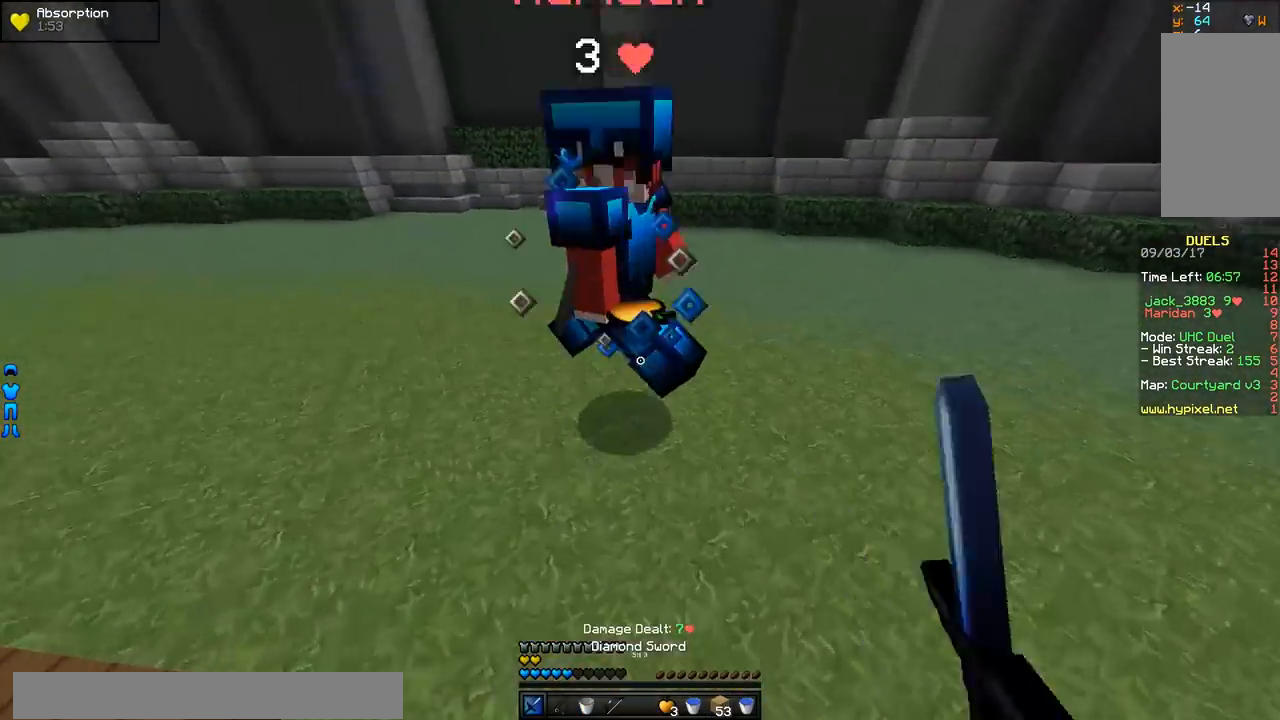
{"keys": ["w"], "mouse": [], "events": [[17, "mouse_left", "up"], [67, "mouse_left", "down"], [167, "mouse_left", "up"], [217, "mouse_left", "down"], [267, "mouse_left", "up"], [317, "mouse_left", "down"], [368, "mouse_left", "up"], [418, "mouse_left", "down"], [468, "mouse_left", "up"]]}
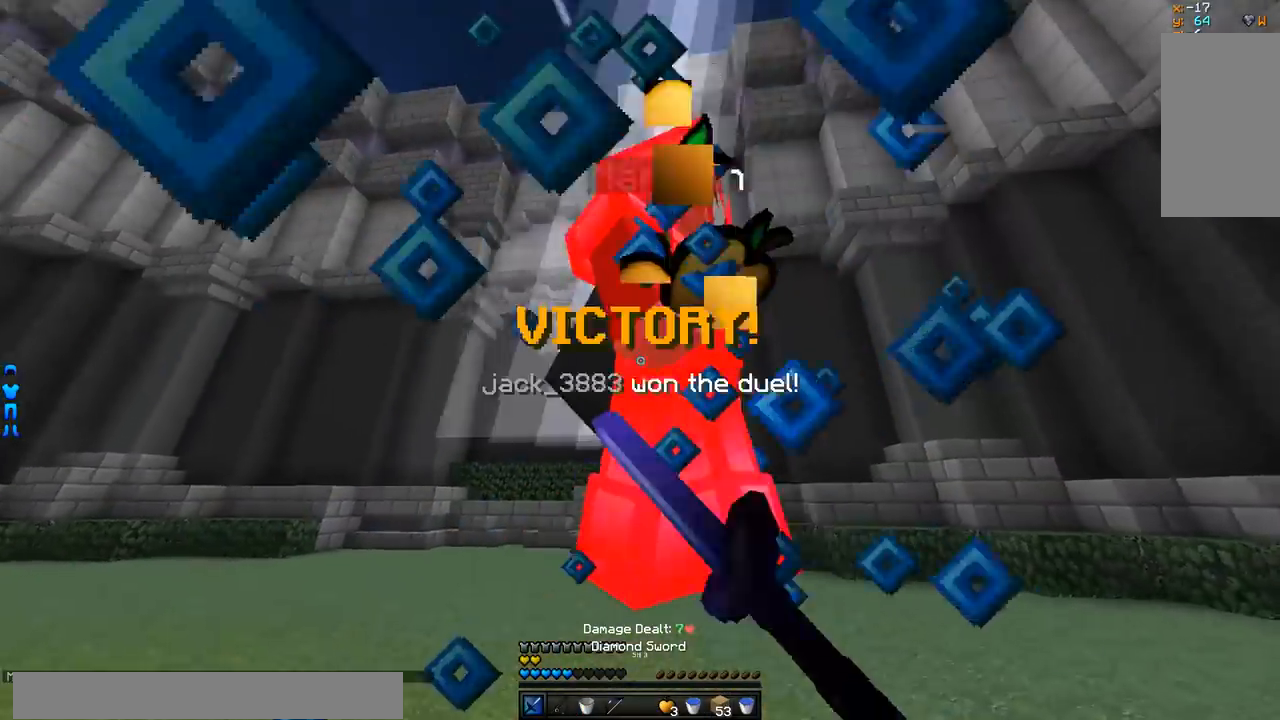
{"keys": ["w"], "mouse": [], "events": [[17, "mouse_left", "down"], [67, "mouse_left", "up"], [117, "mouse_left", "down"], [167, "mouse_left", "up"]]}
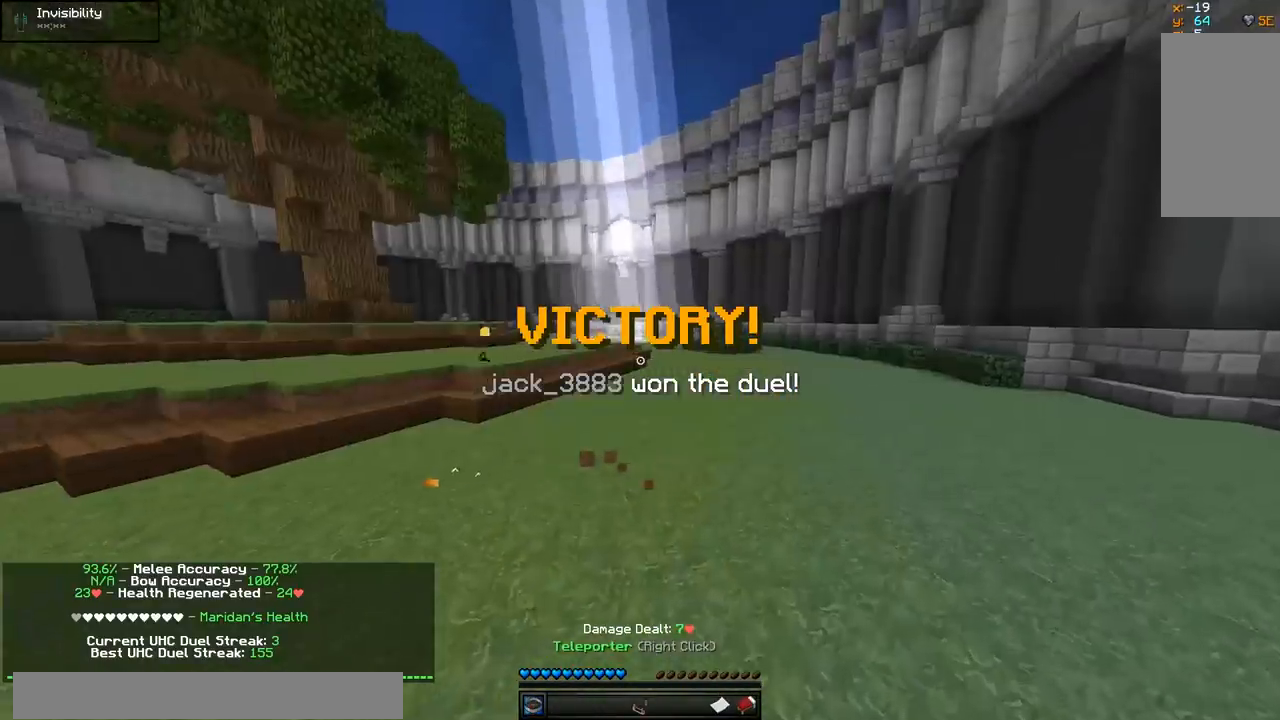
{"keys": ["w"], "mouse": [], "events": []}
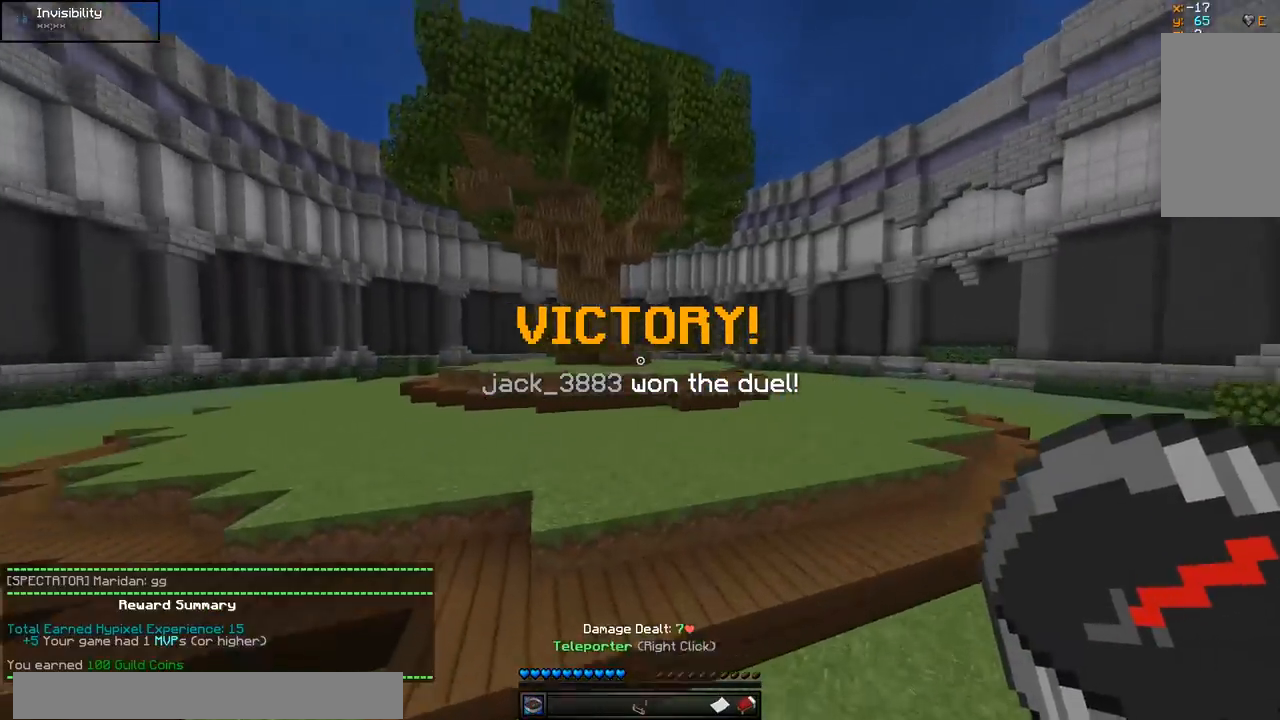
{"keys": ["w"], "mouse": [], "events": []}
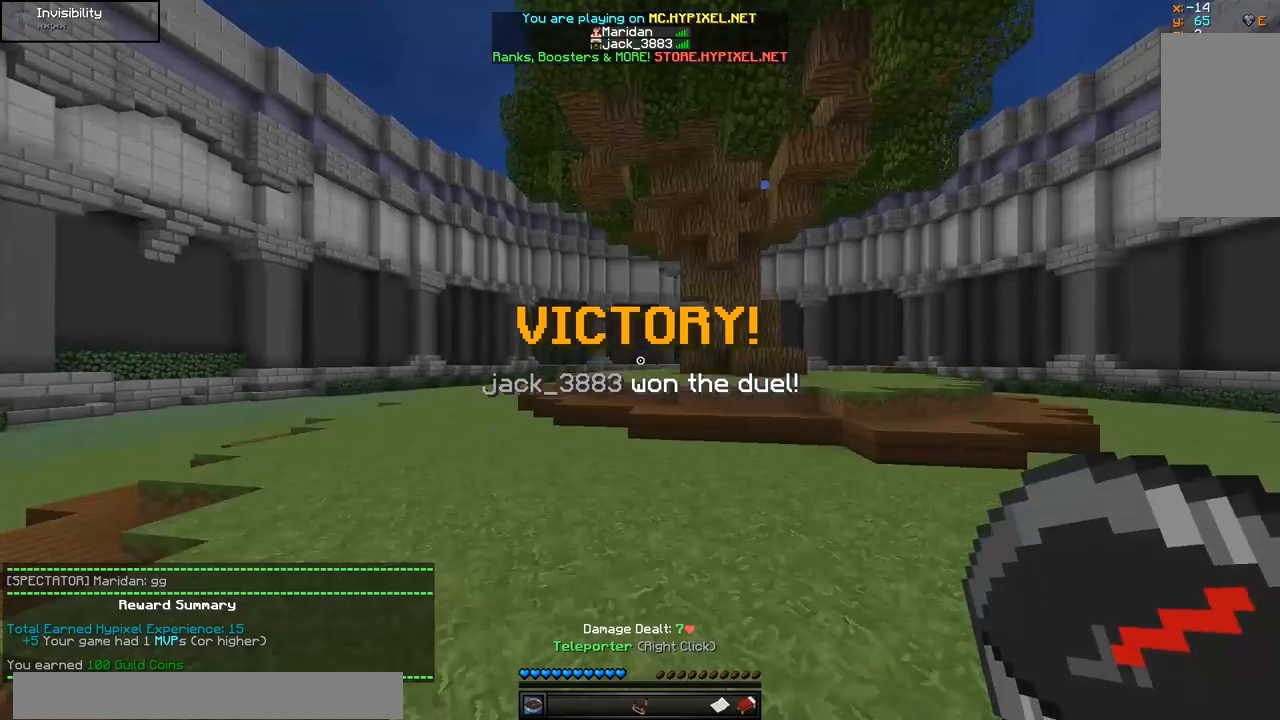
{"keys": ["w"], "mouse": [], "events": []}
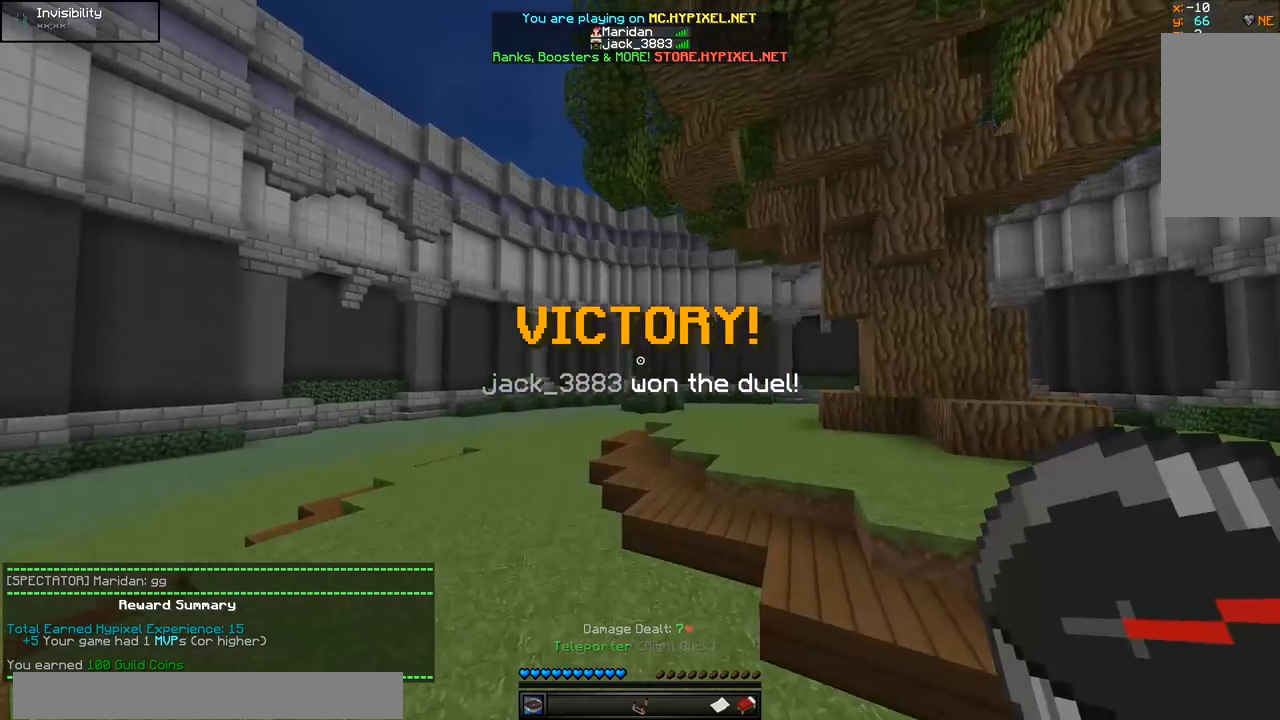
{"keys": ["w"], "mouse": ["right"], "events": [[467, "mouse_right", "down"]]}